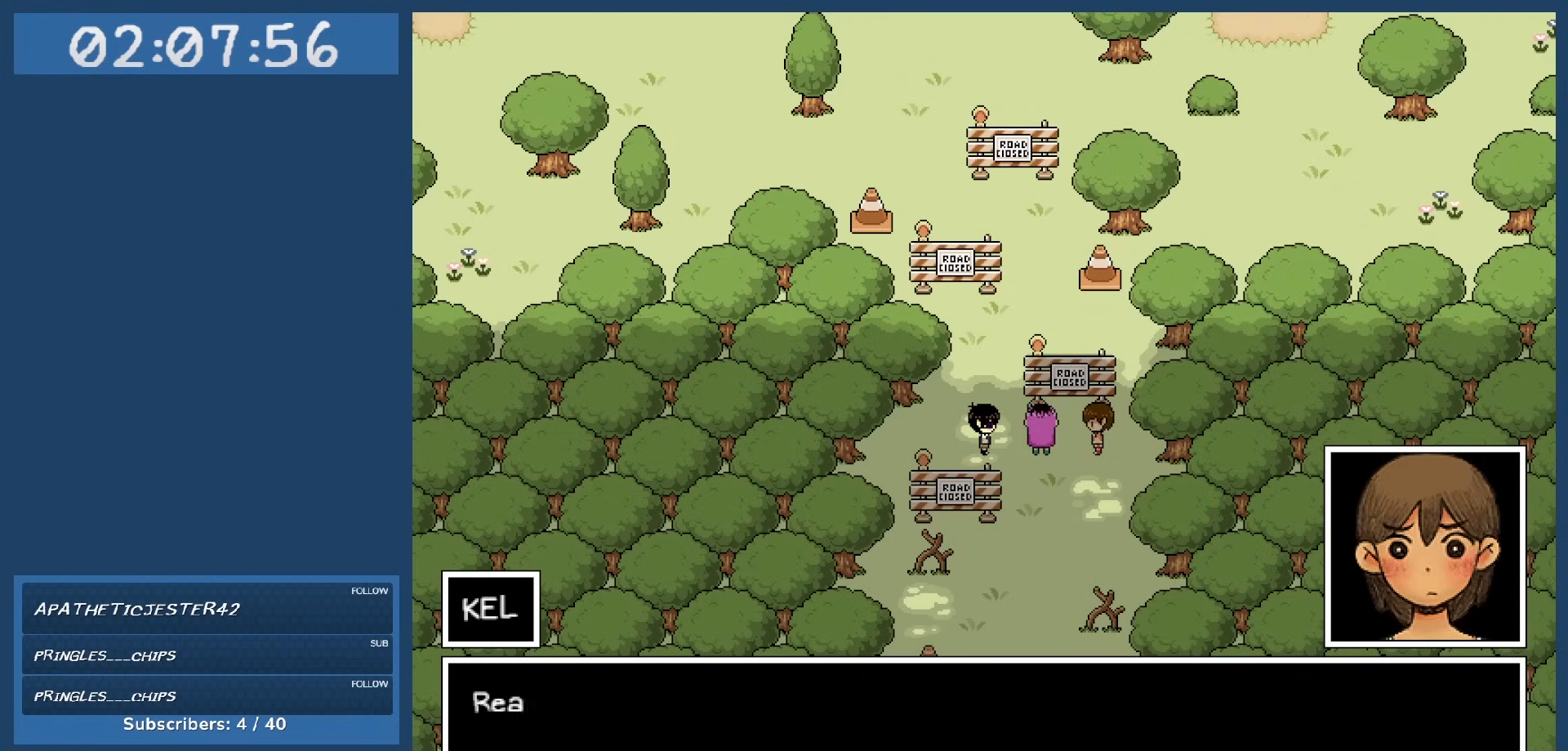
Gameplay with keyboard; each line is a JSON object with the keys held at the frame after it. "events" lists presses ("down") and releases ("up") of "c", "down", "left", "right", "shift", "space", "up", "x" and "z" between this image and that frame as [ms after this image, input, new state], when the widget could be followed in between. No other keys are recorded. Mouse input is not recorded.
{"keys": [], "events": [[17, "z", "up"]]}
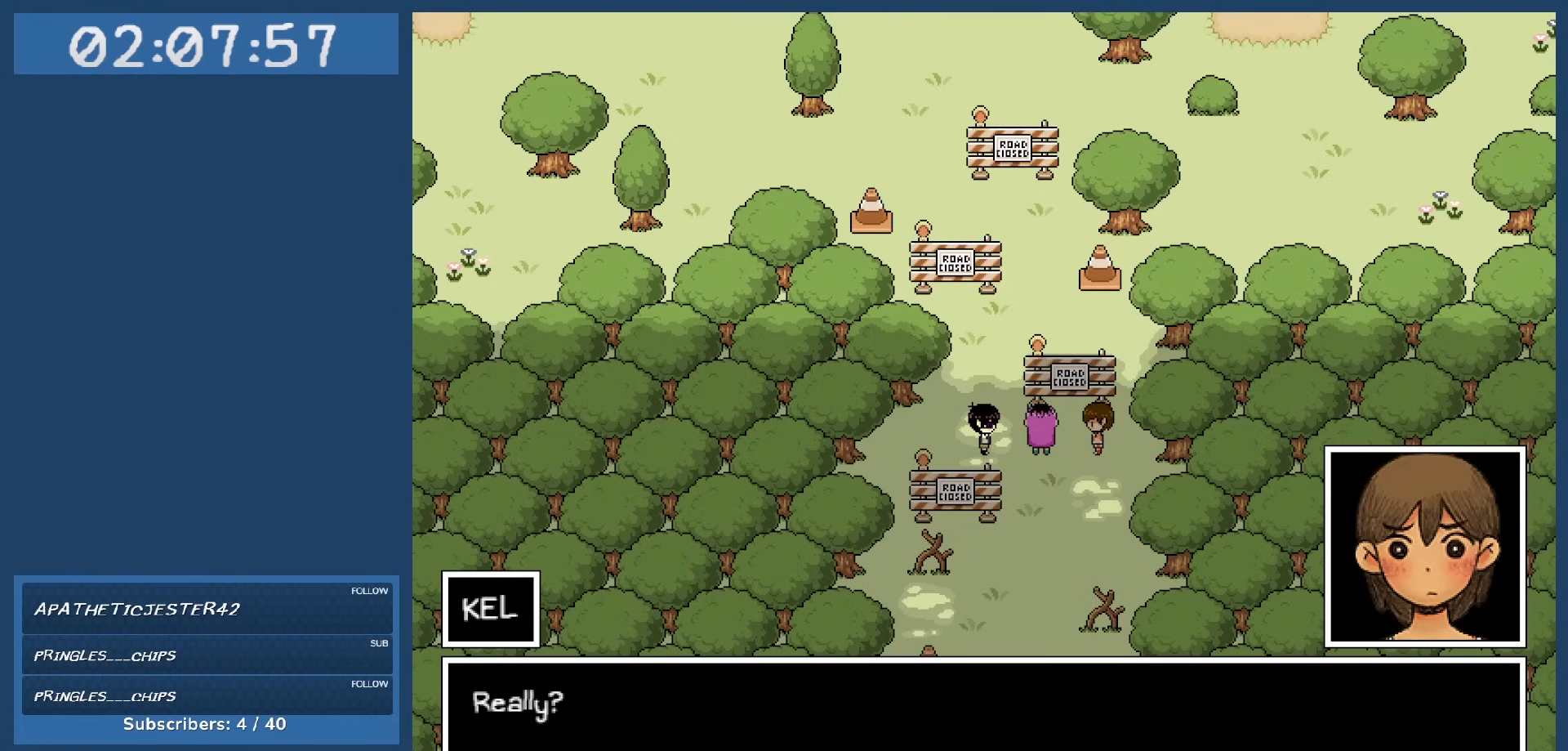
{"keys": [], "events": [[267, "z", "down"], [417, "z", "up"]]}
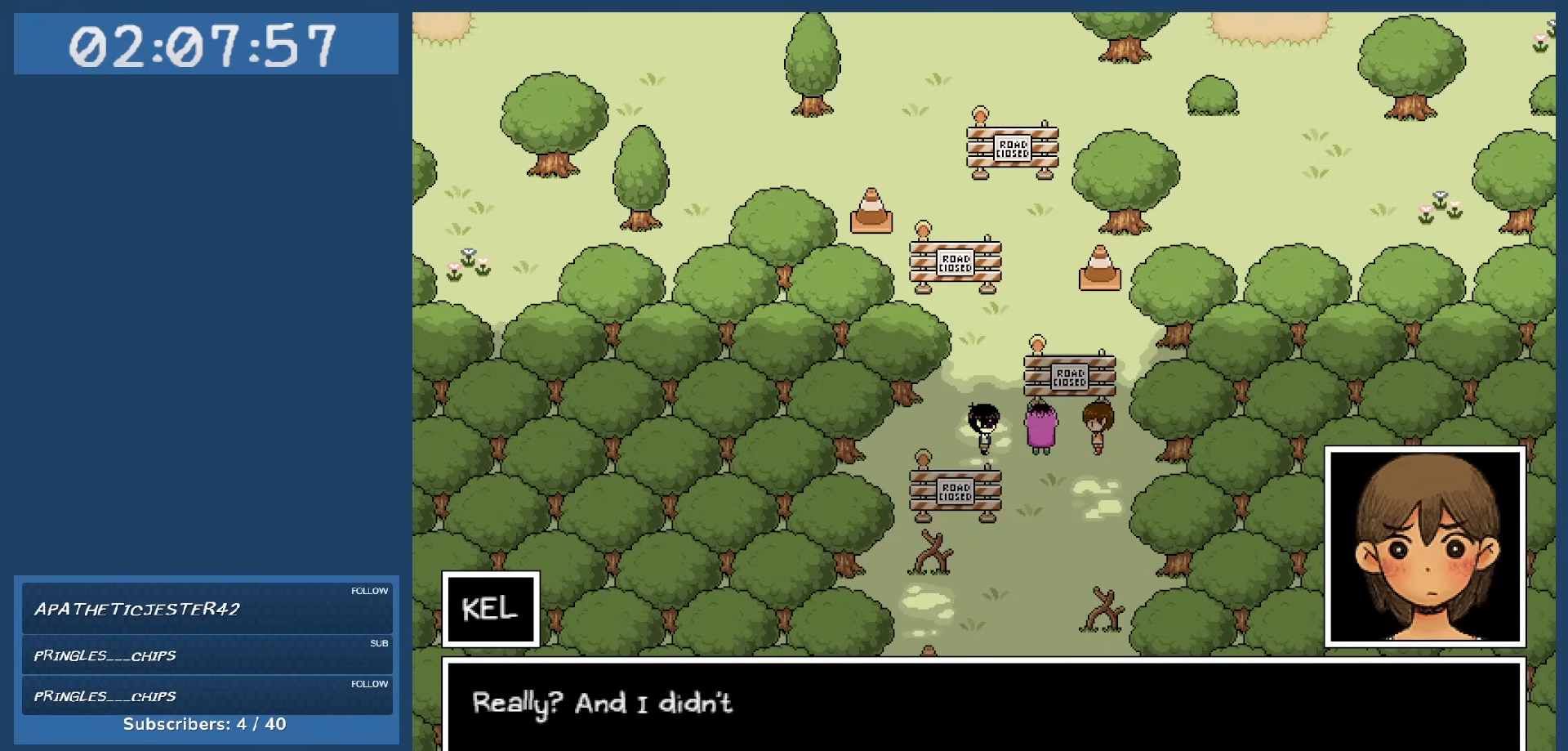
{"keys": [], "events": []}
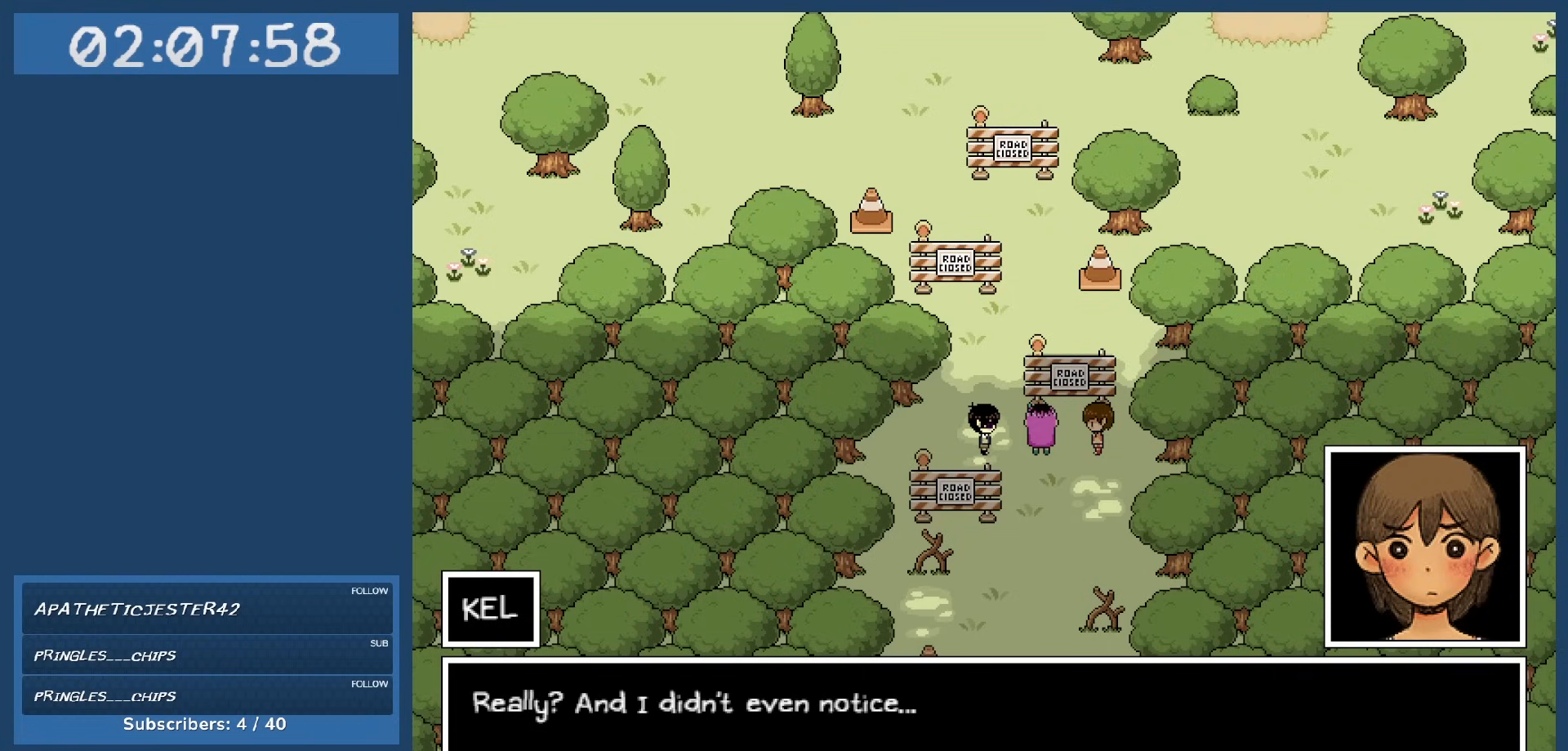
{"keys": [], "events": []}
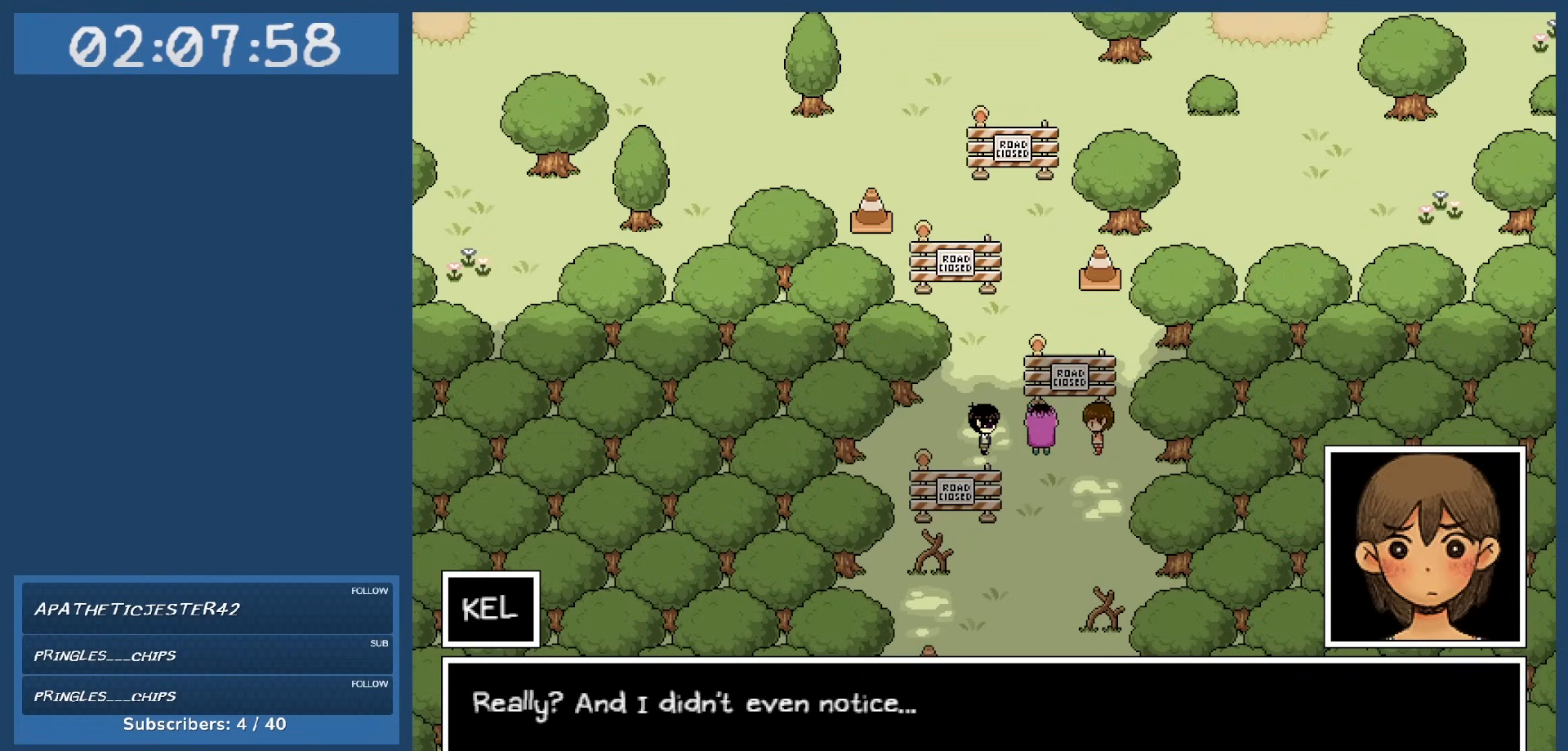
{"keys": [], "events": []}
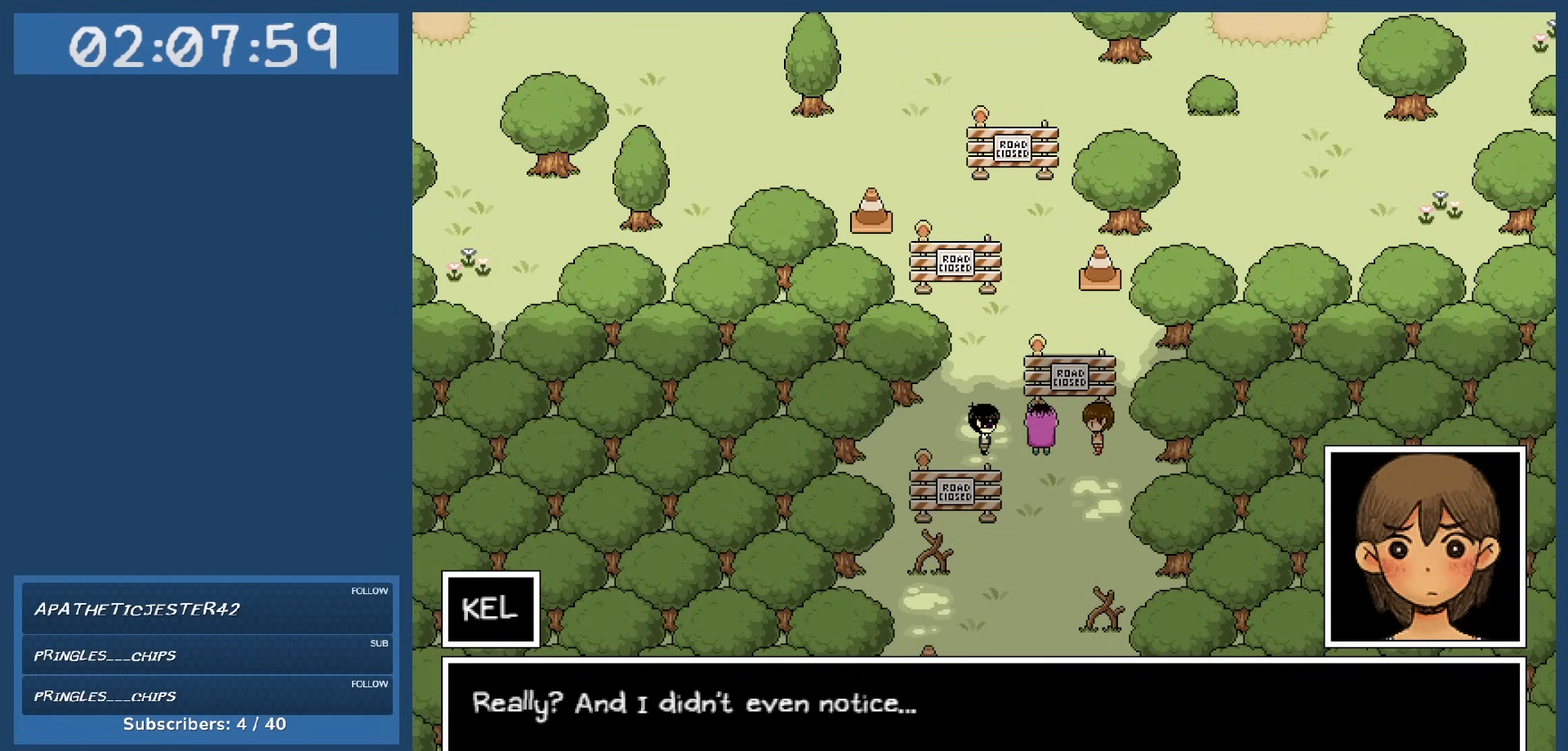
{"keys": [], "events": [[184, "z", "down"], [284, "z", "up"]]}
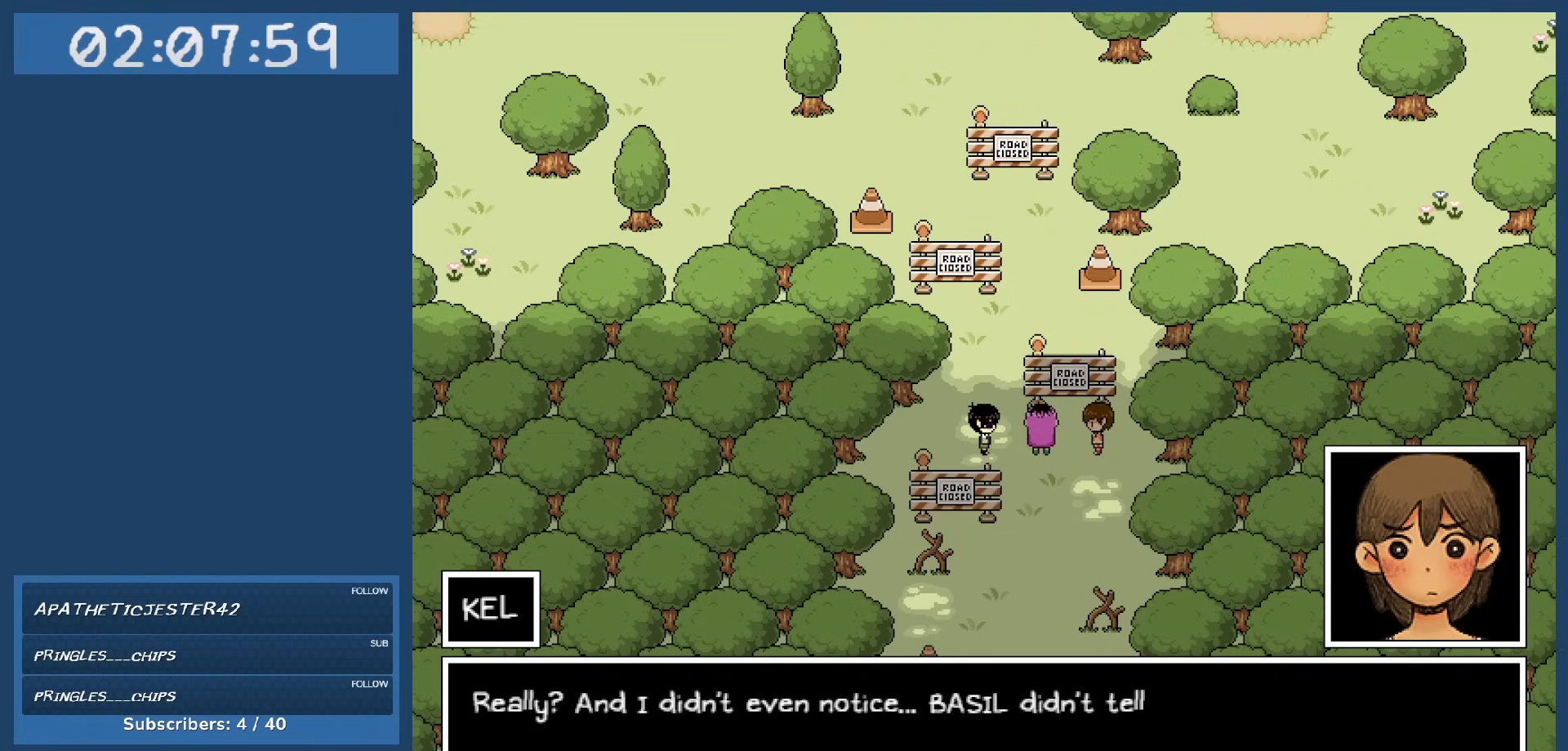
{"keys": [], "events": []}
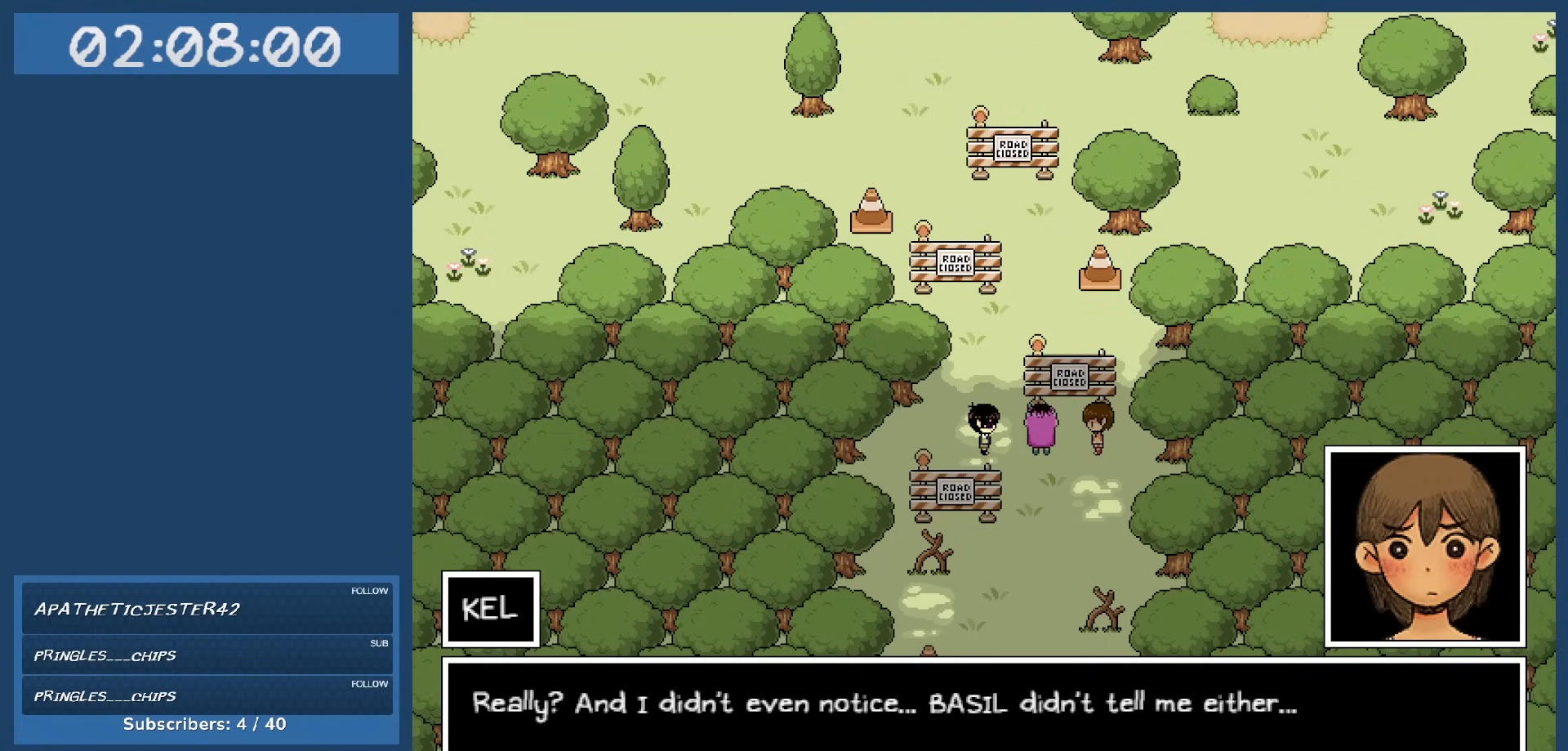
{"keys": [], "events": []}
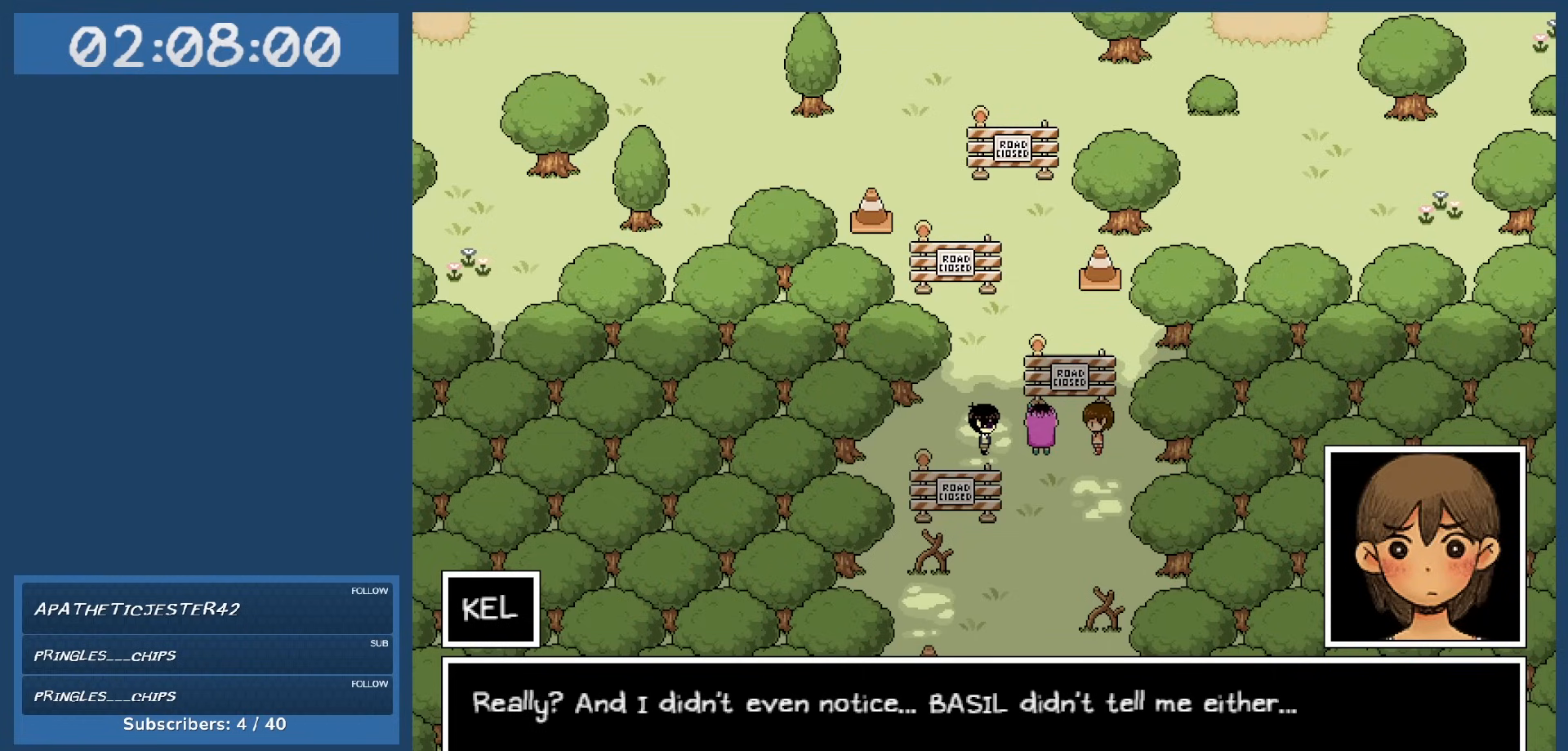
{"keys": [], "events": []}
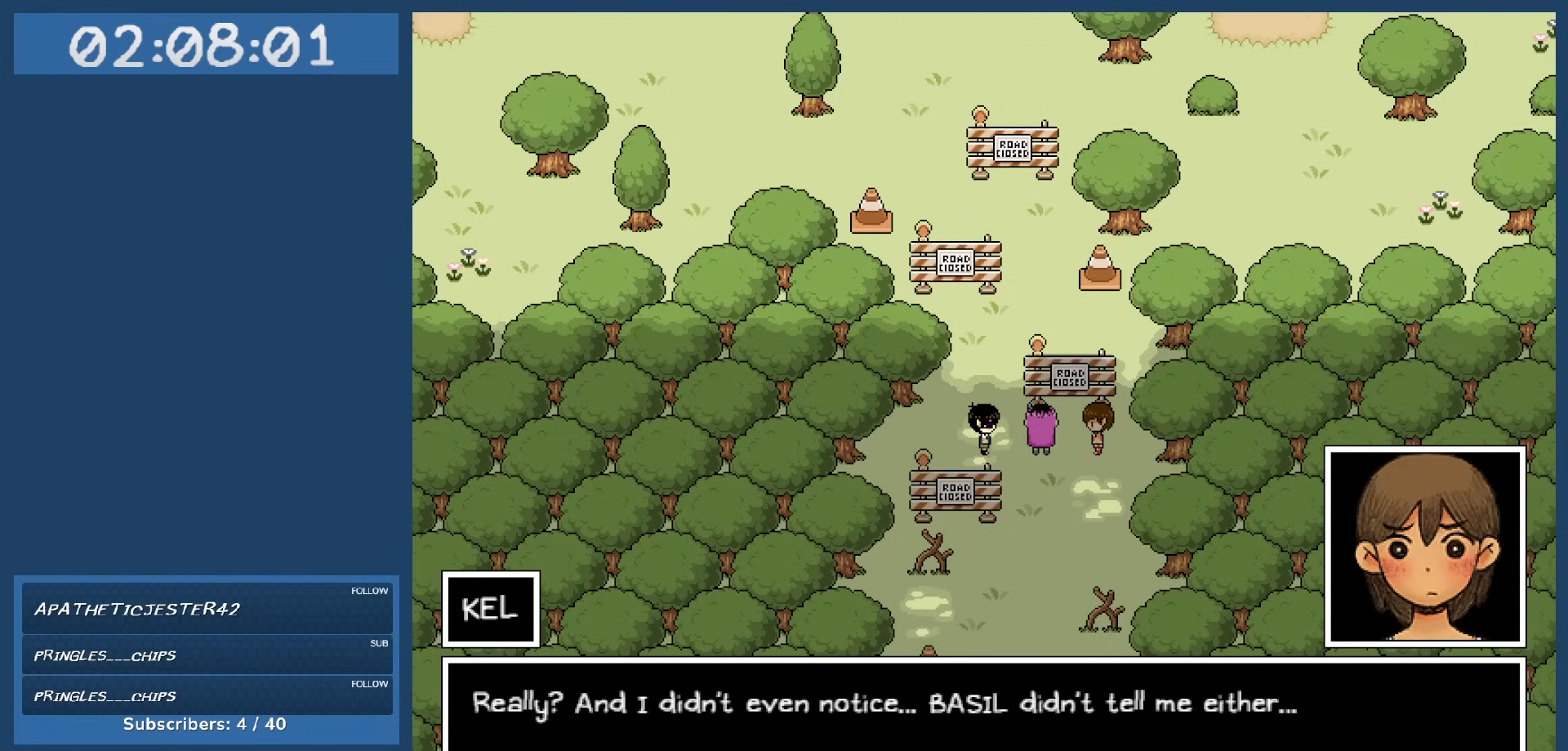
{"keys": [], "events": [[350, "z", "down"], [434, "z", "up"]]}
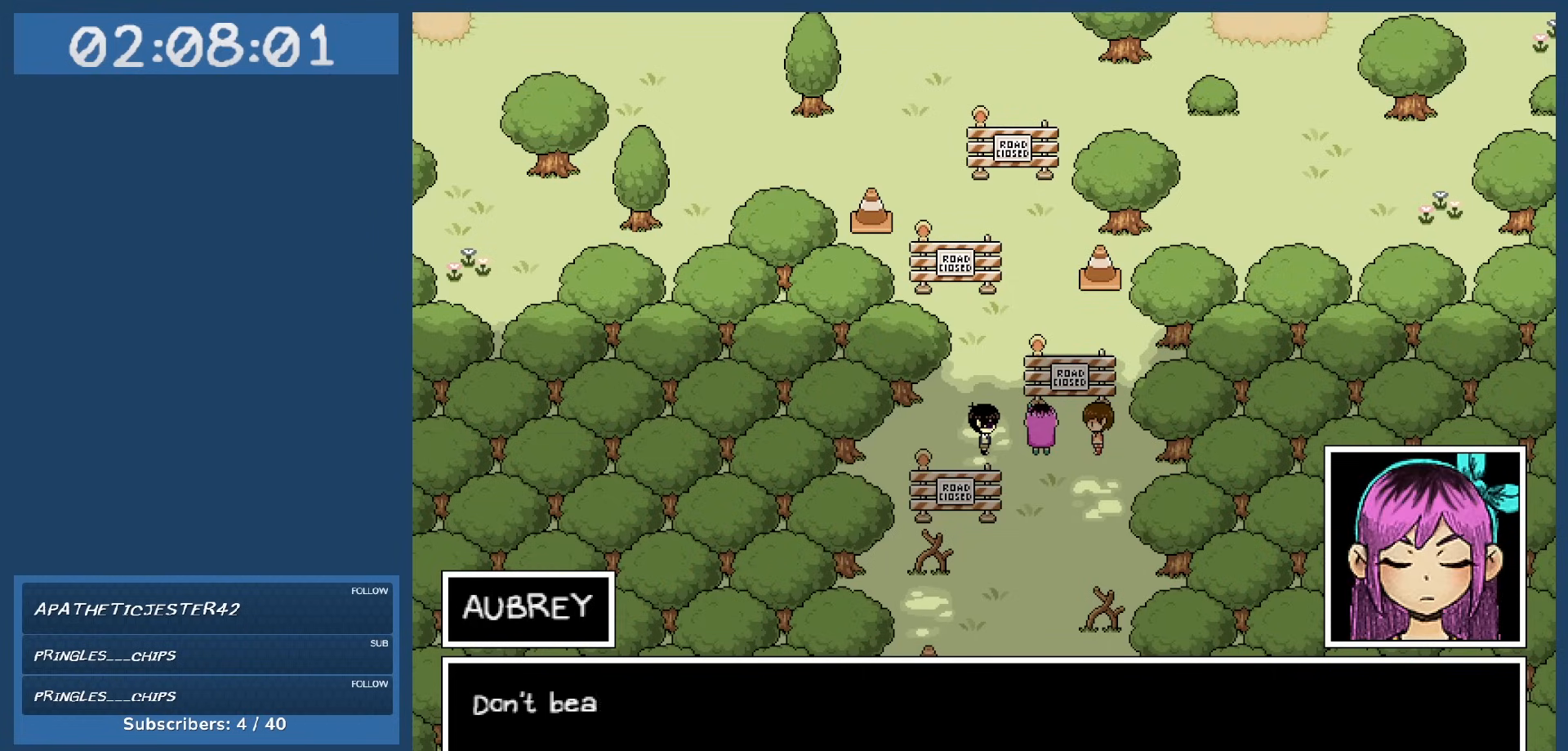
{"keys": [], "events": []}
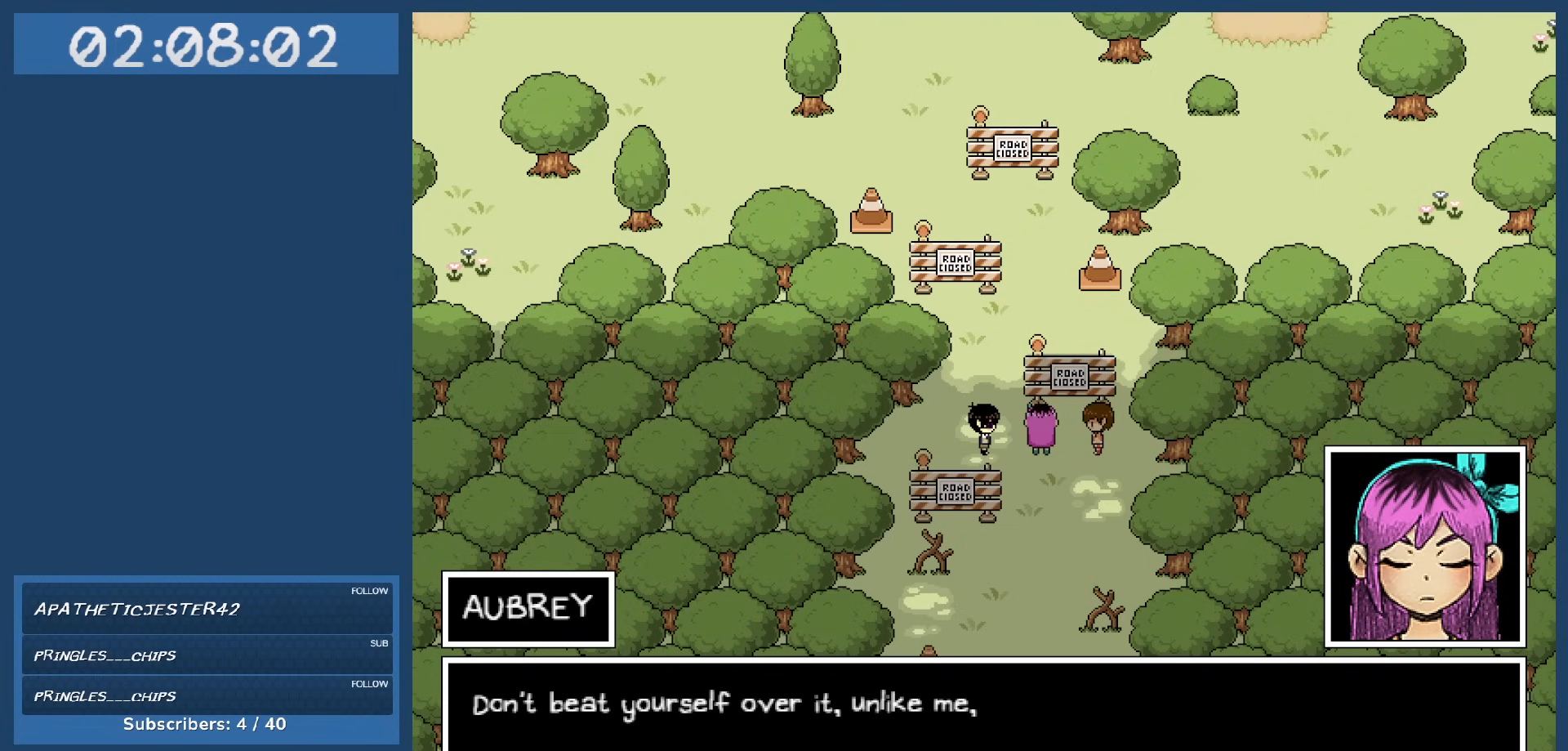
{"keys": [], "events": []}
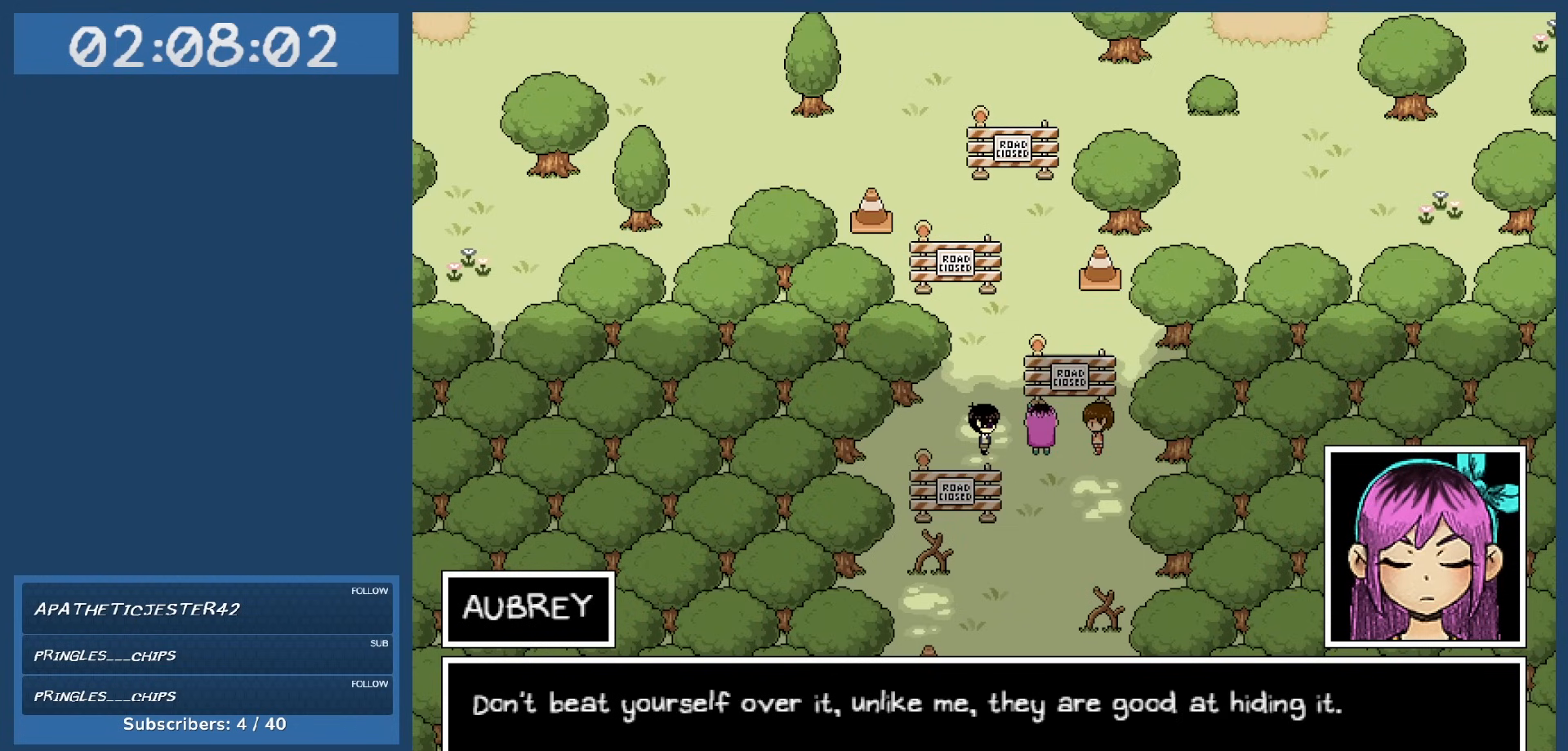
{"keys": [], "events": []}
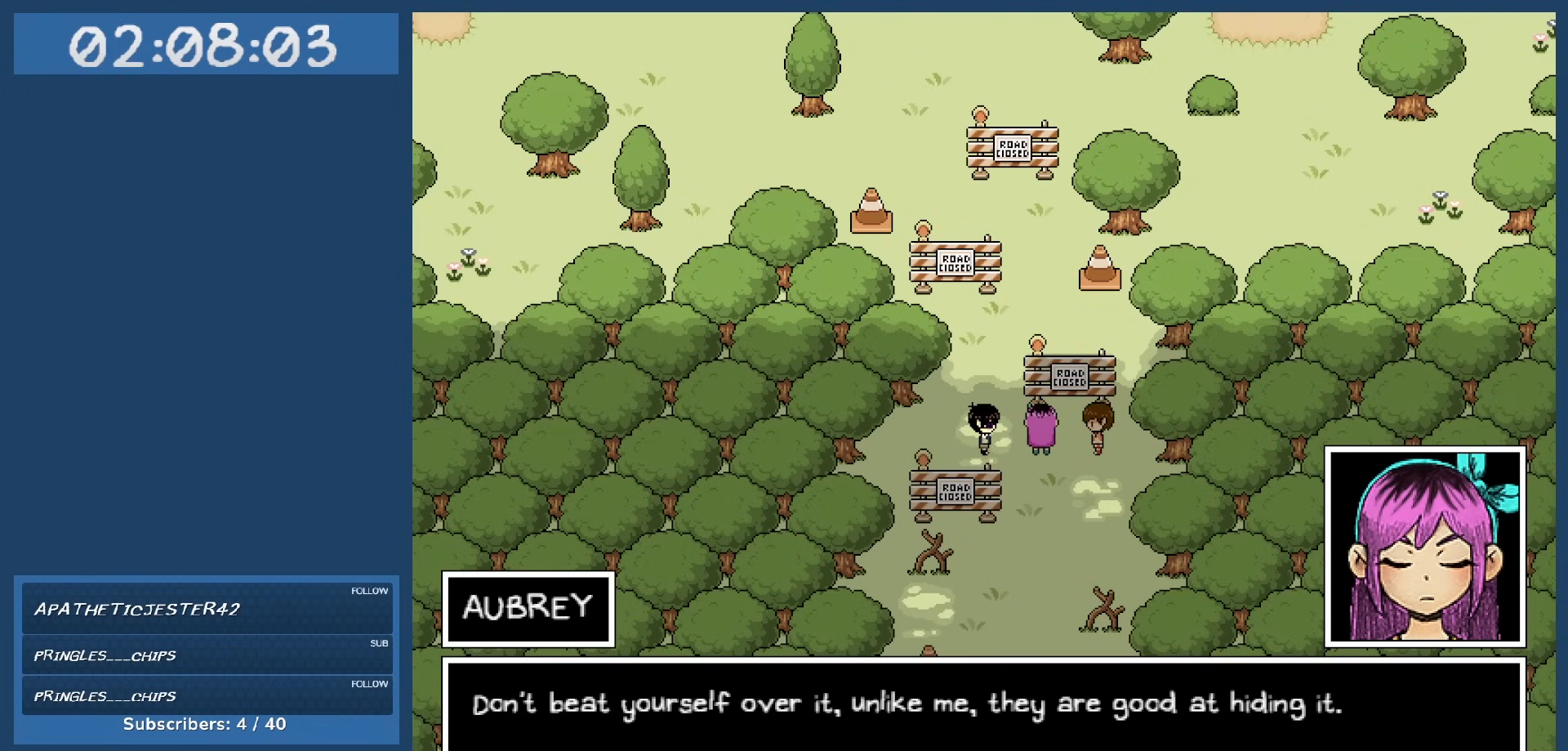
{"keys": [], "events": []}
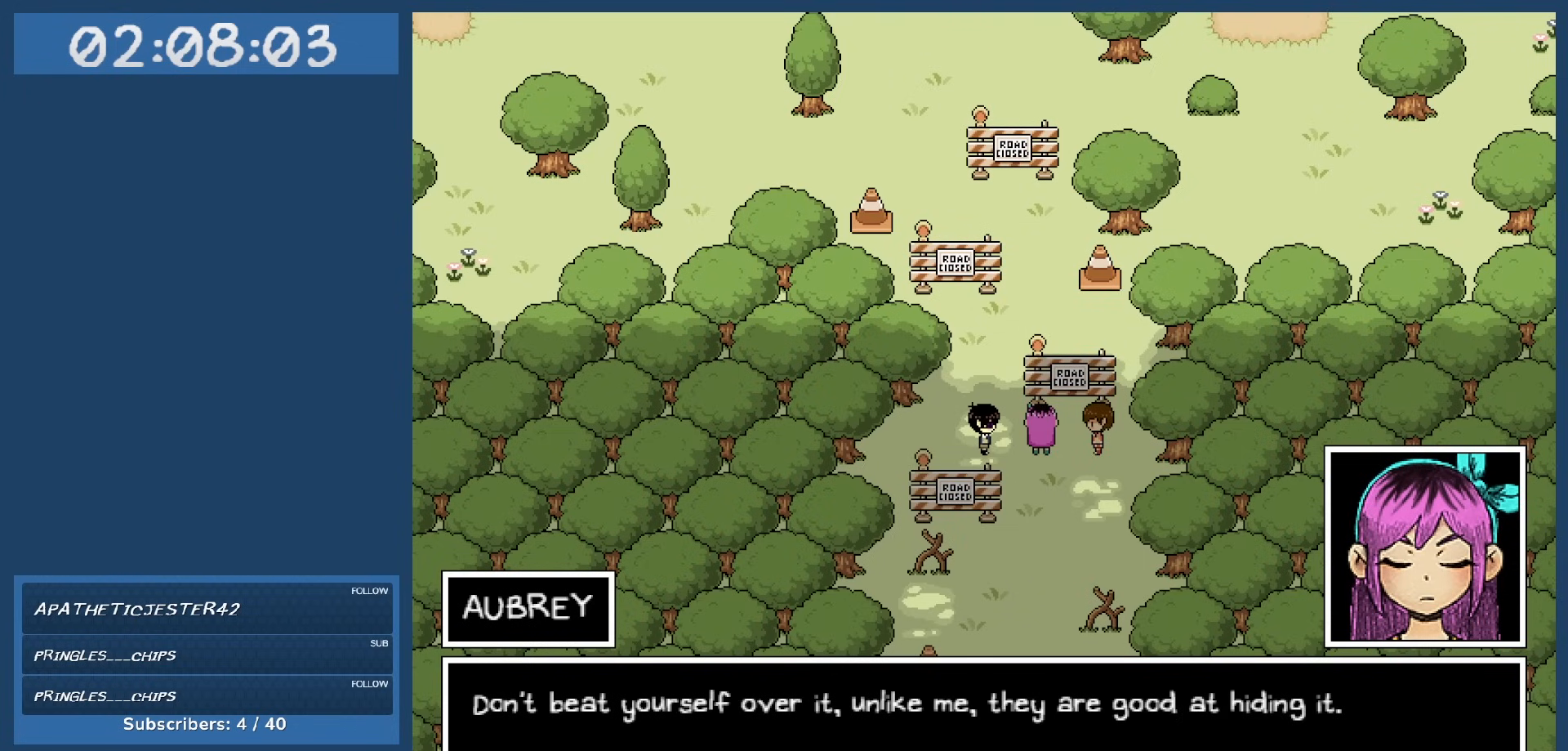
{"keys": [], "events": []}
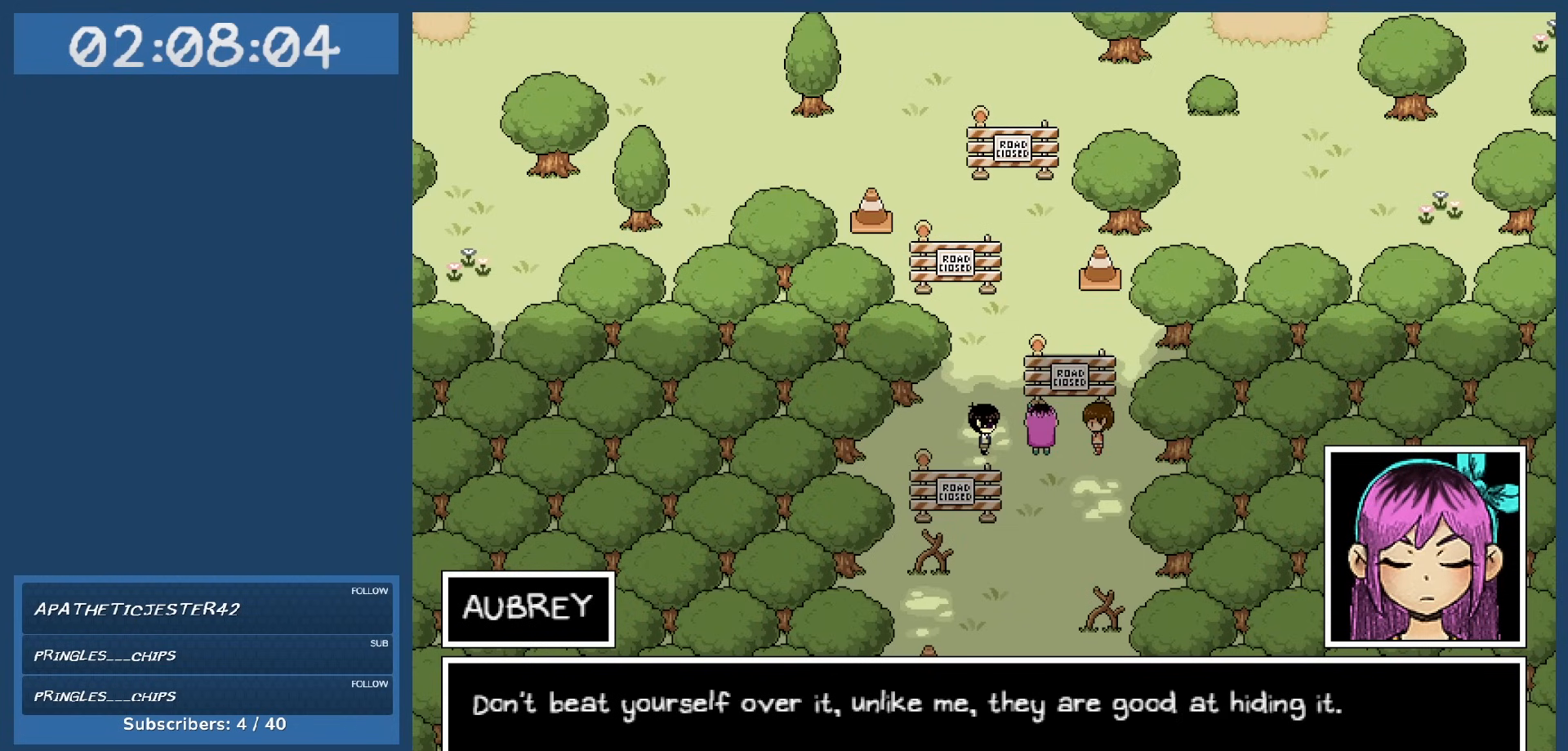
{"keys": [], "events": []}
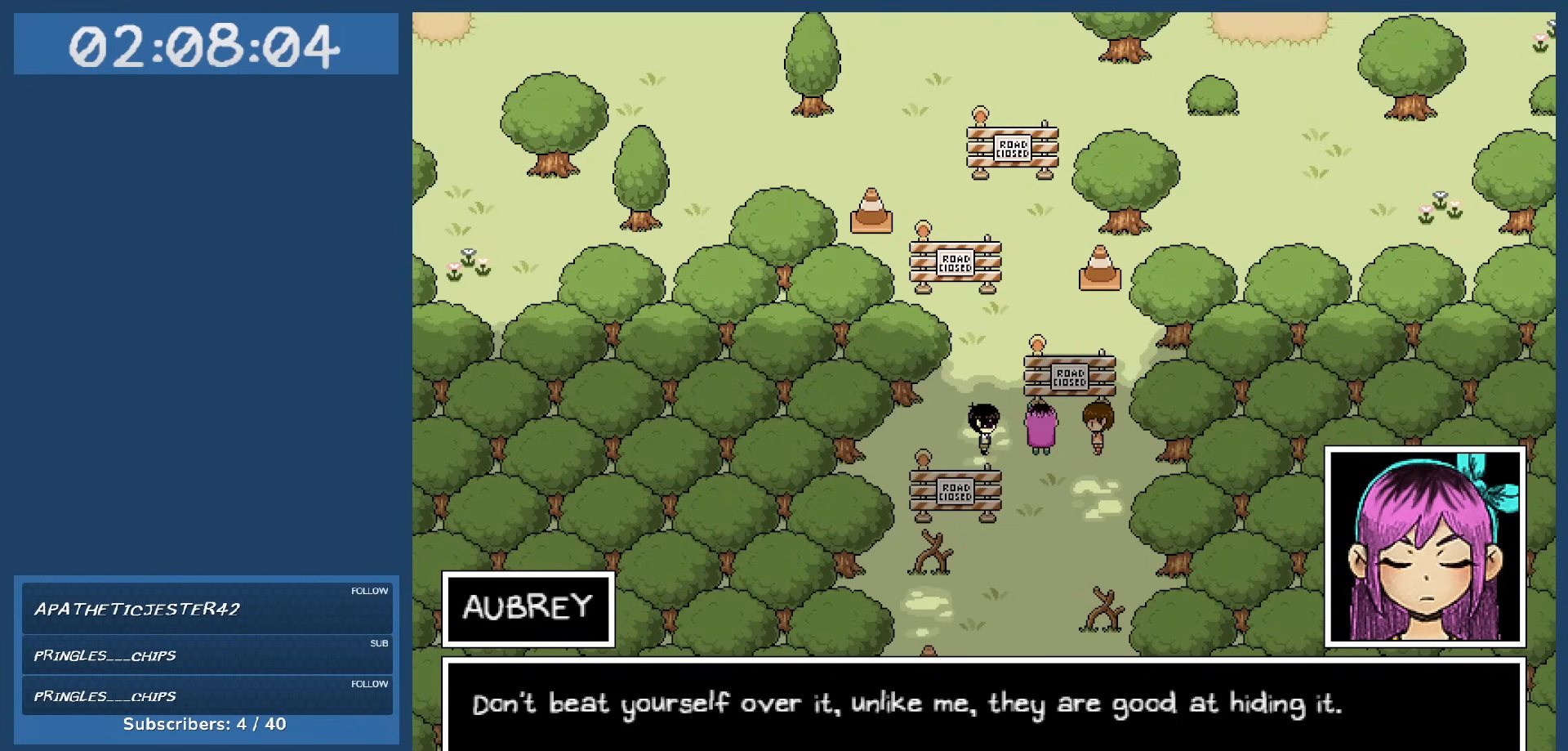
{"keys": [], "events": []}
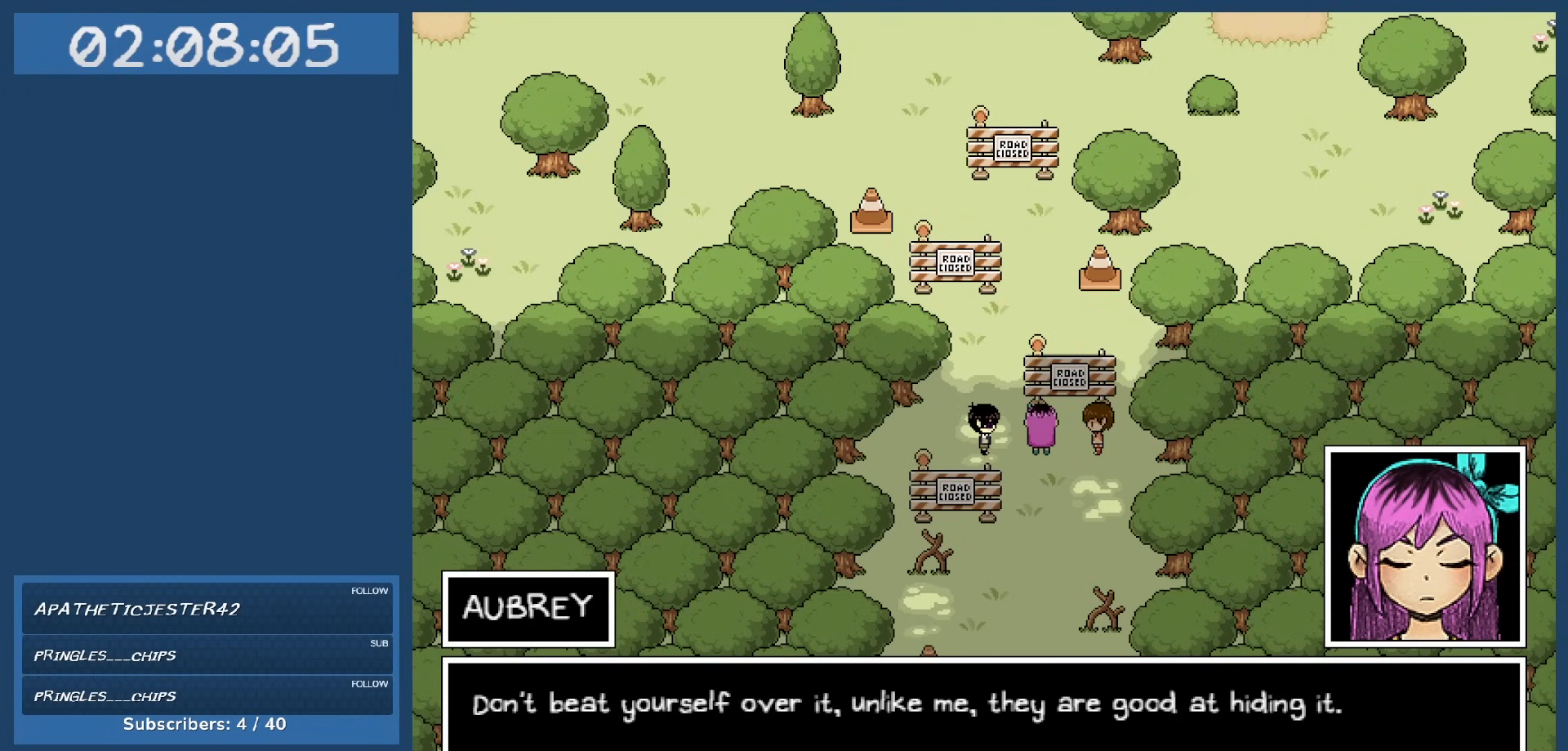
{"keys": [], "events": []}
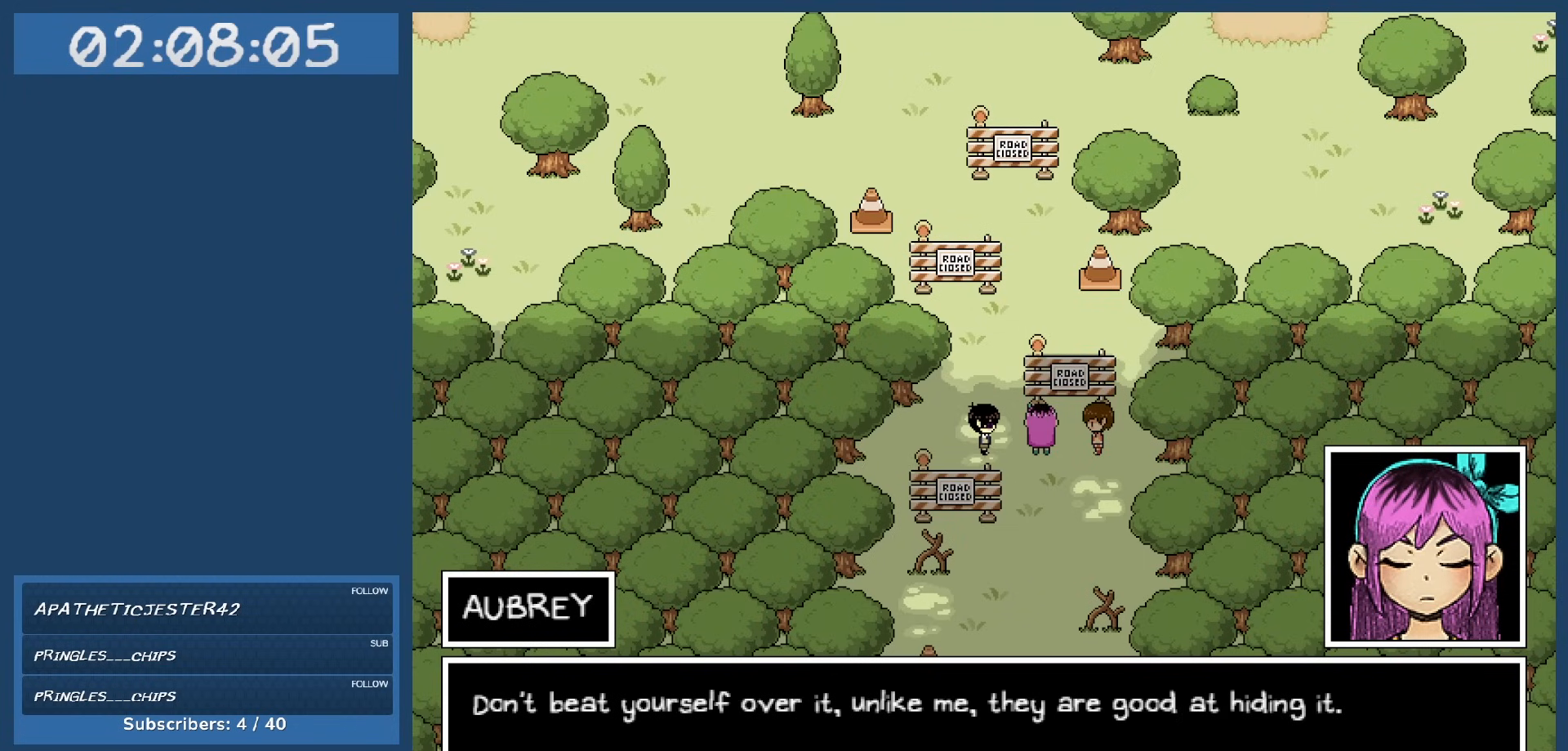
{"keys": [], "events": [[117, "z", "down"], [250, "z", "up"]]}